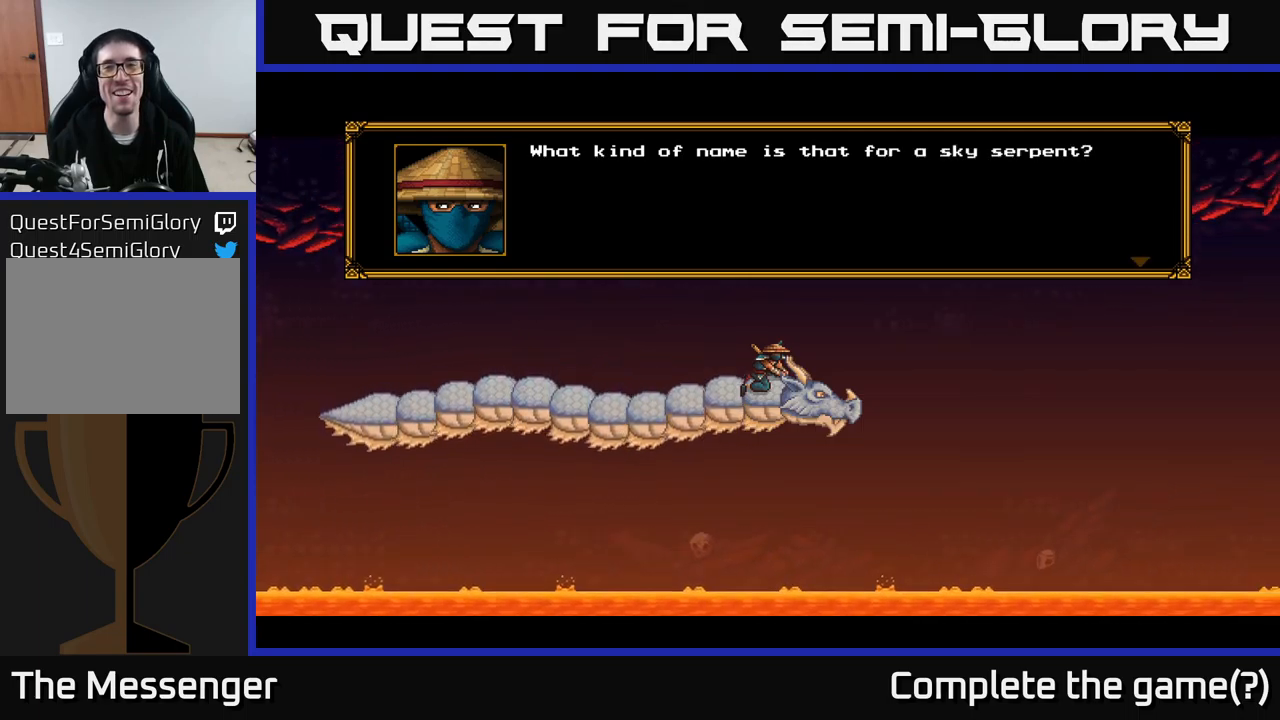
Gameplay with a controller (Xbox layout); each line is a JSON object with the inputs held at the frame after it. "events" lists button and stick changes between this image and that frame as [ms after this image, input, new state], when the widget could be followed in between. Not read: left_stick.
{"buttons": [], "right_stick": "center", "events": []}
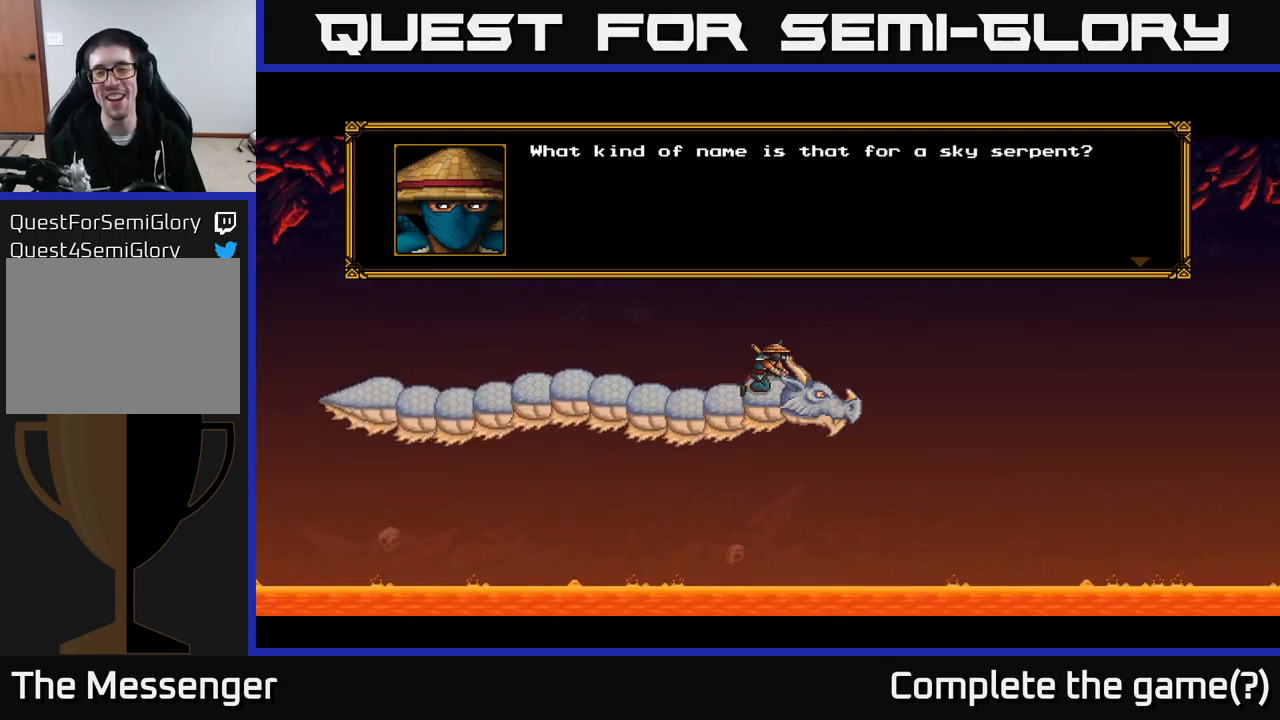
{"buttons": ["A"], "right_stick": "center", "events": [[383, "A", "down"]]}
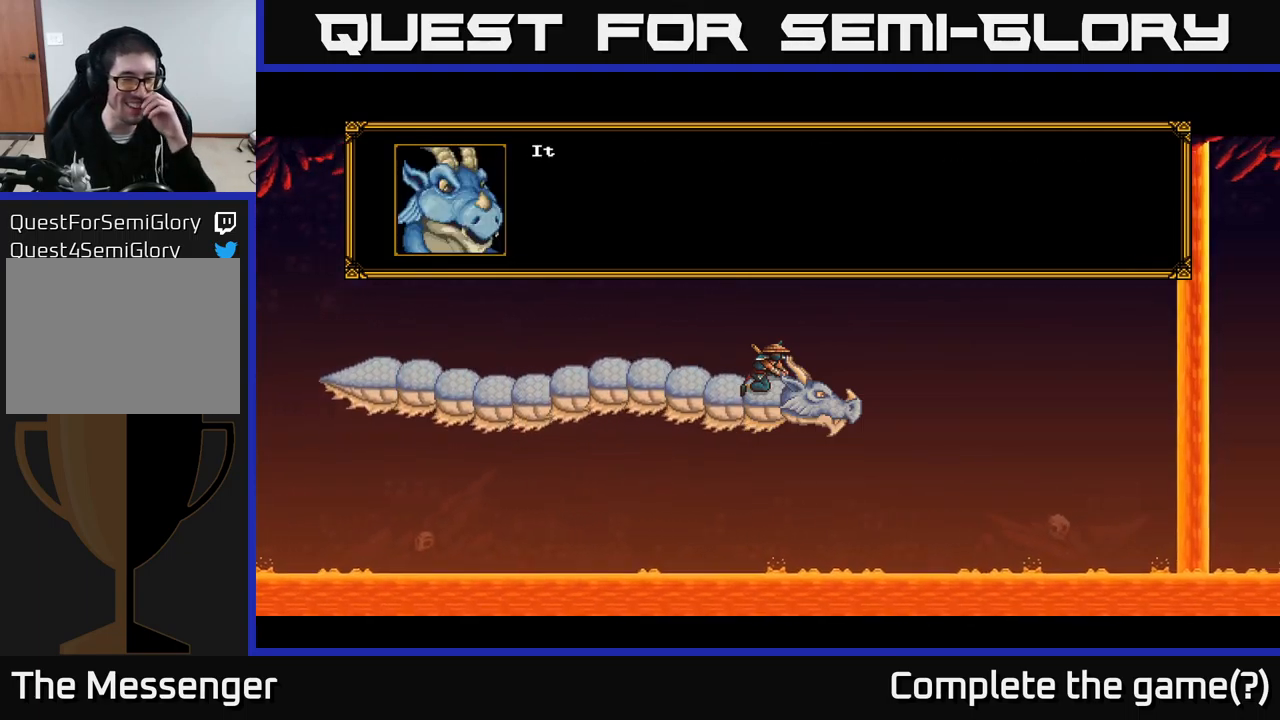
{"buttons": [], "right_stick": "center", "events": [[33, "A", "up"]]}
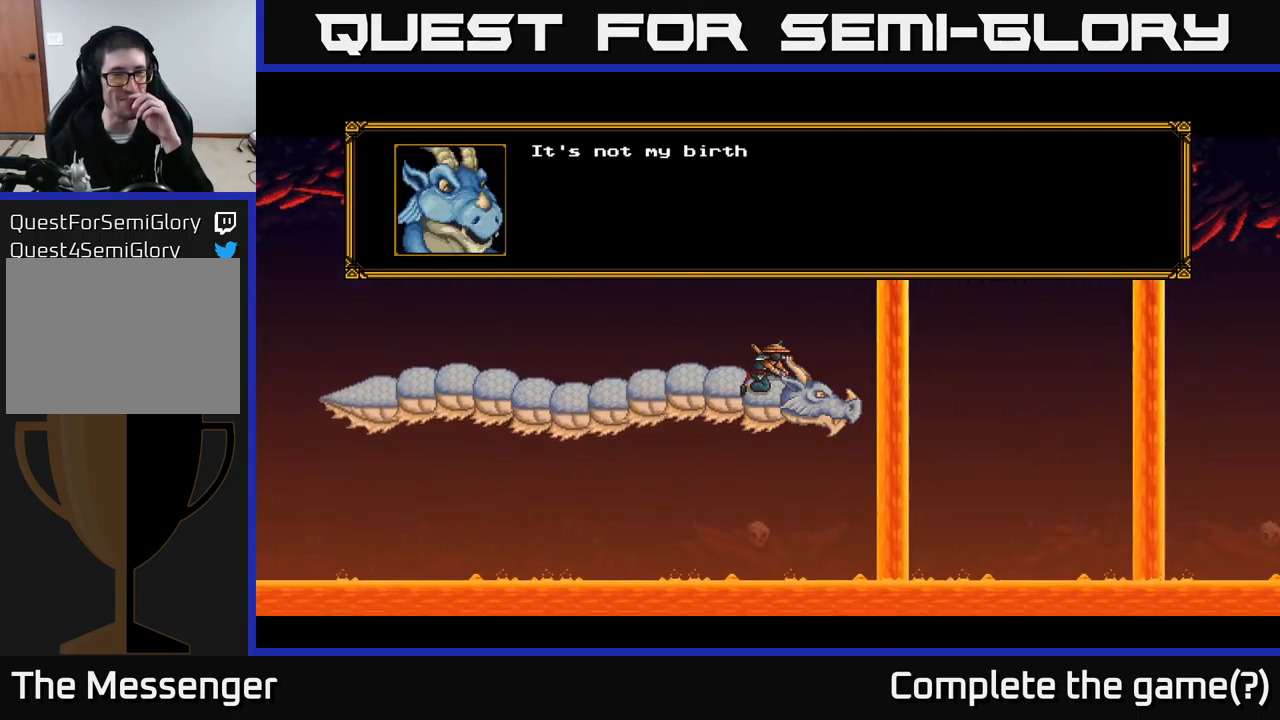
{"buttons": [], "right_stick": "center", "events": []}
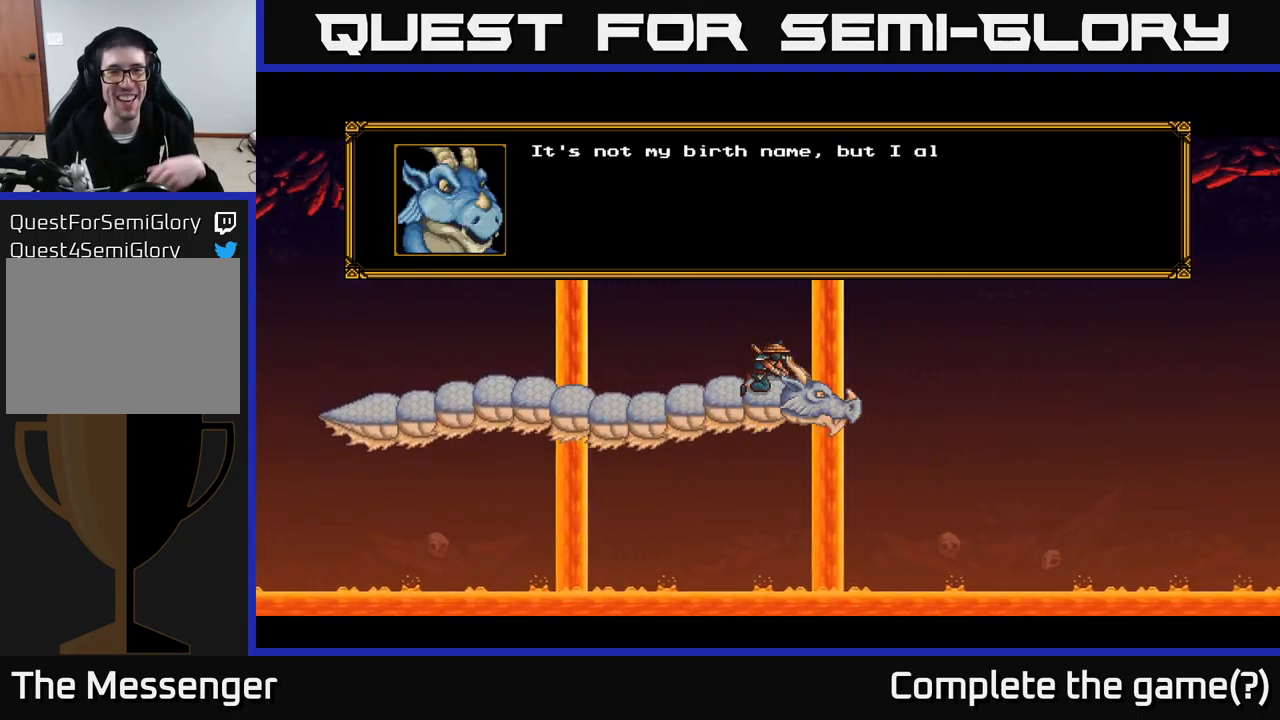
{"buttons": [], "right_stick": "center", "events": []}
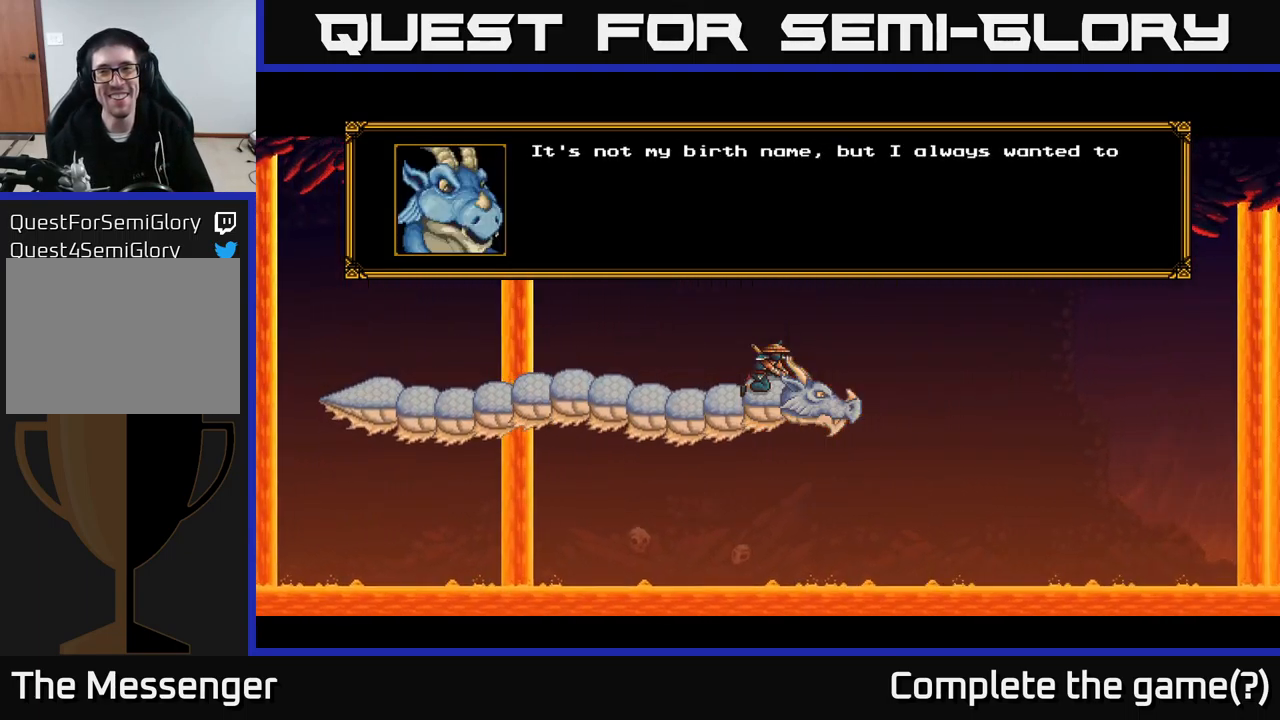
{"buttons": [], "right_stick": "center", "events": []}
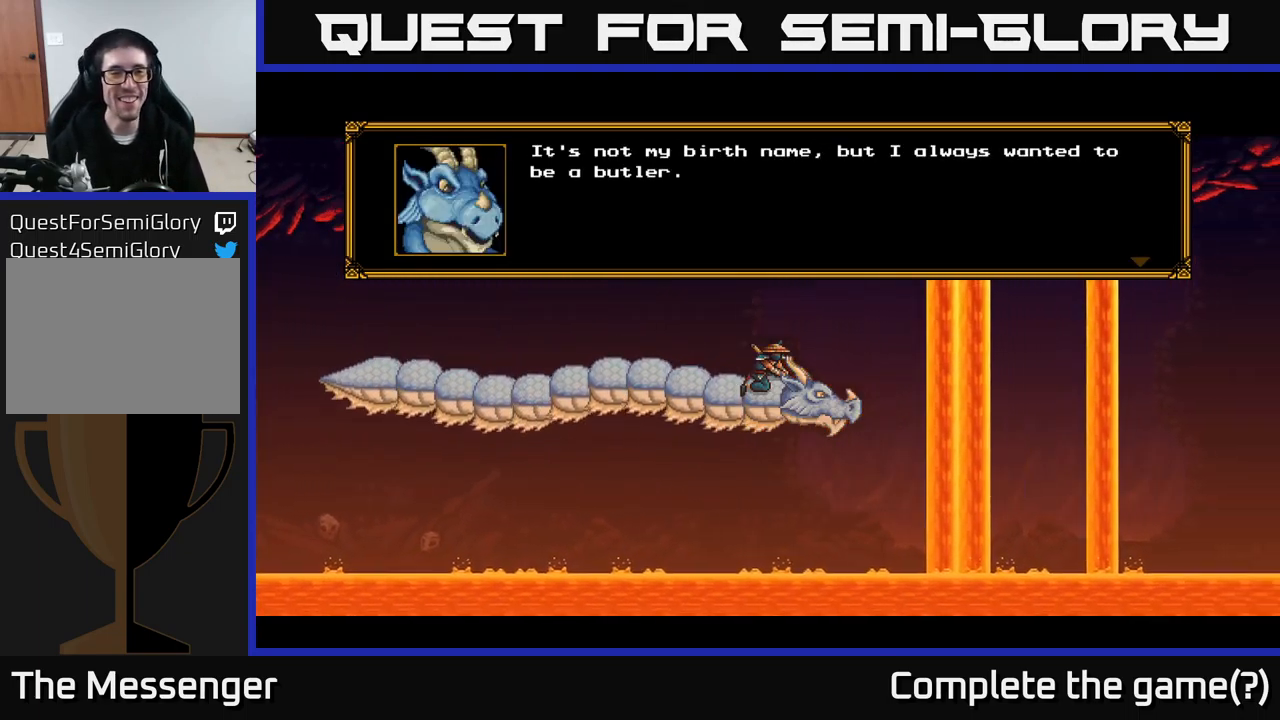
{"buttons": [], "right_stick": "center", "events": []}
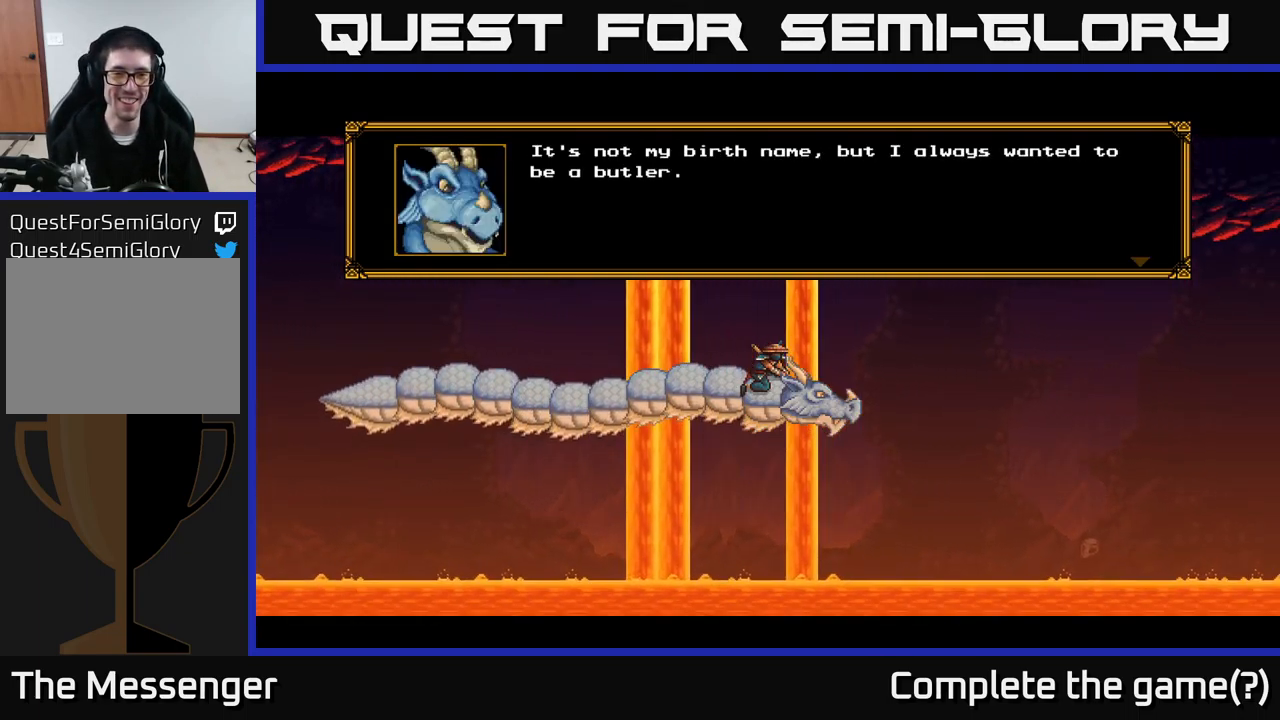
{"buttons": [], "right_stick": "center", "events": [[50, "A", "down"], [200, "A", "up"]]}
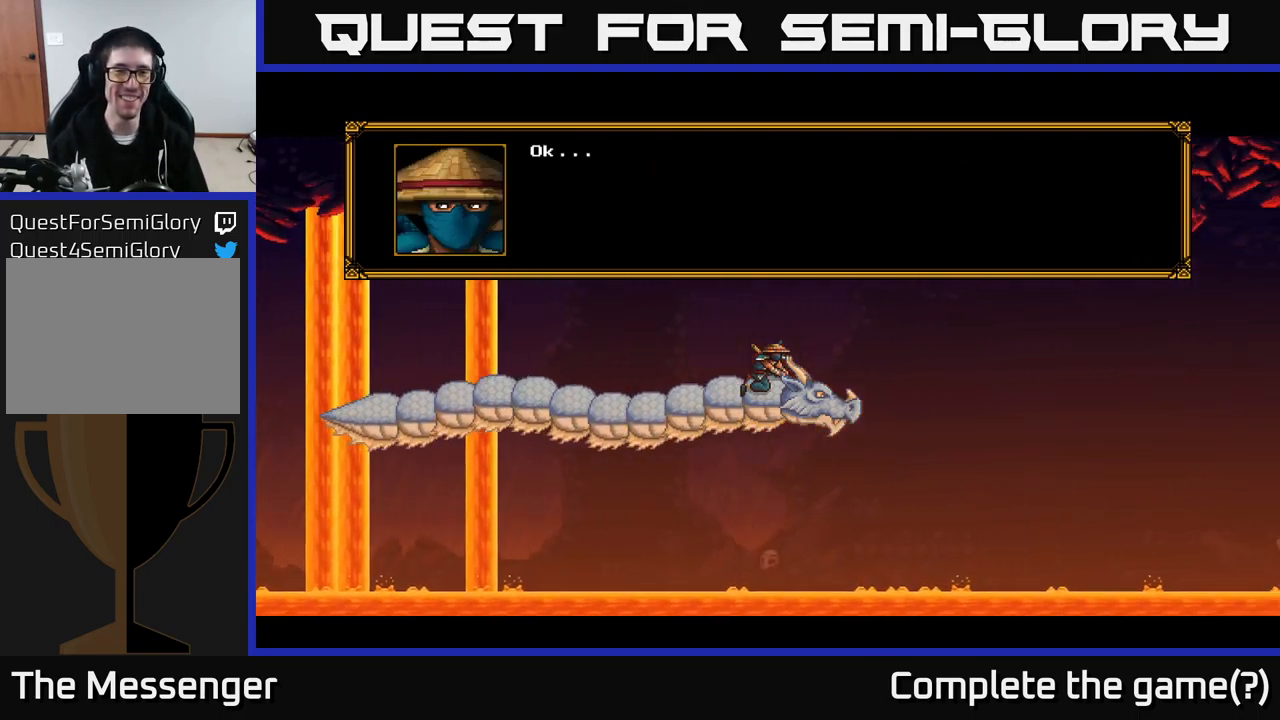
{"buttons": [], "right_stick": "center", "events": [[166, "A", "down"], [500, "A", "up"]]}
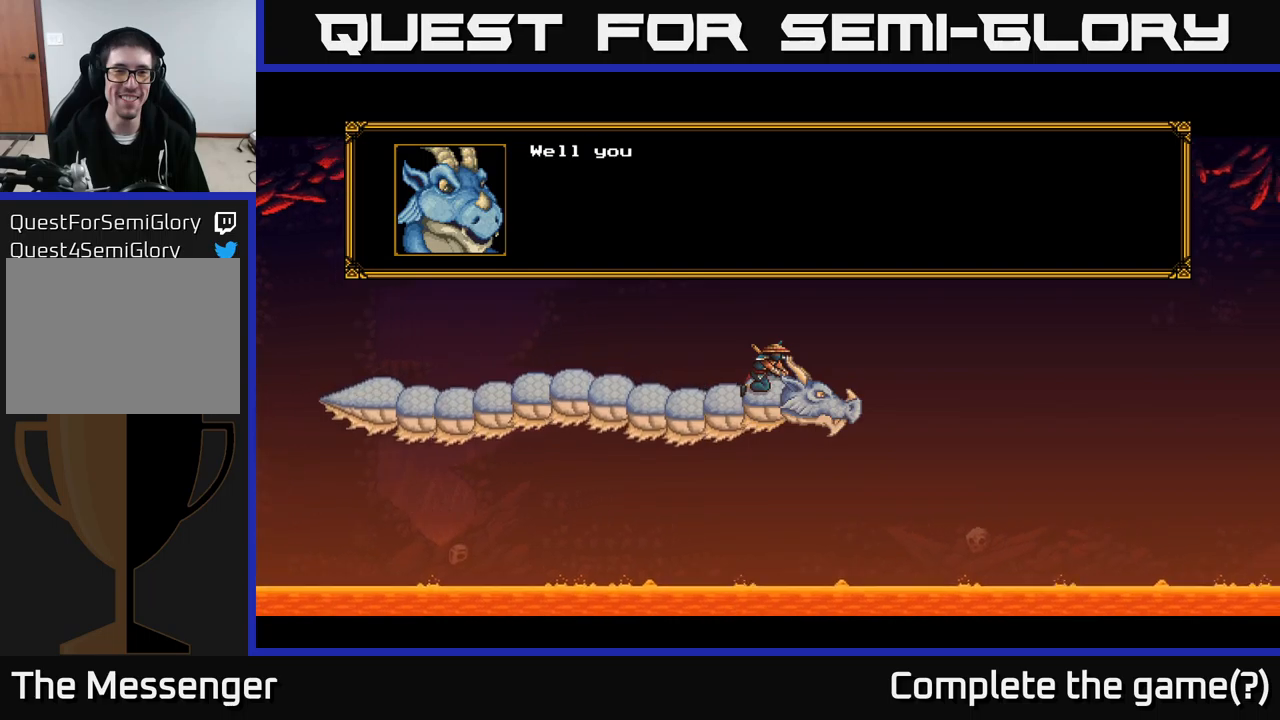
{"buttons": ["A"], "right_stick": "center", "events": [[350, "A", "down"]]}
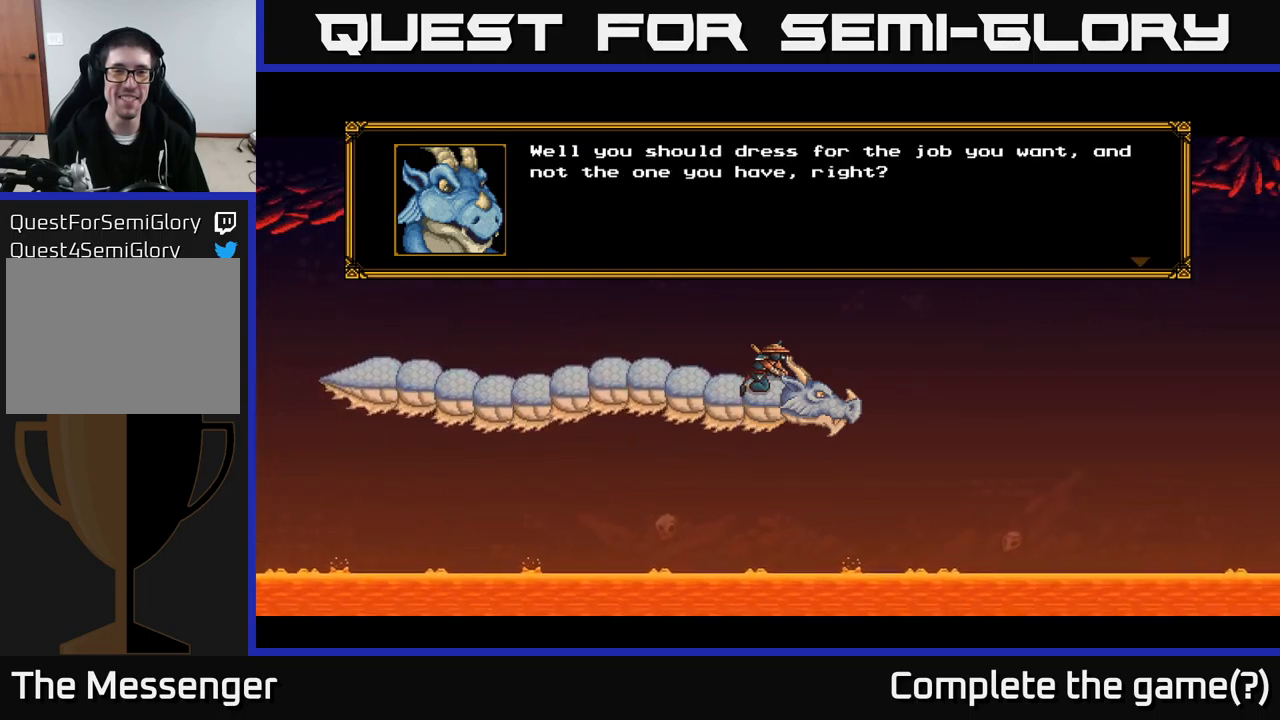
{"buttons": [], "right_stick": "center", "events": [[267, "A", "up"]]}
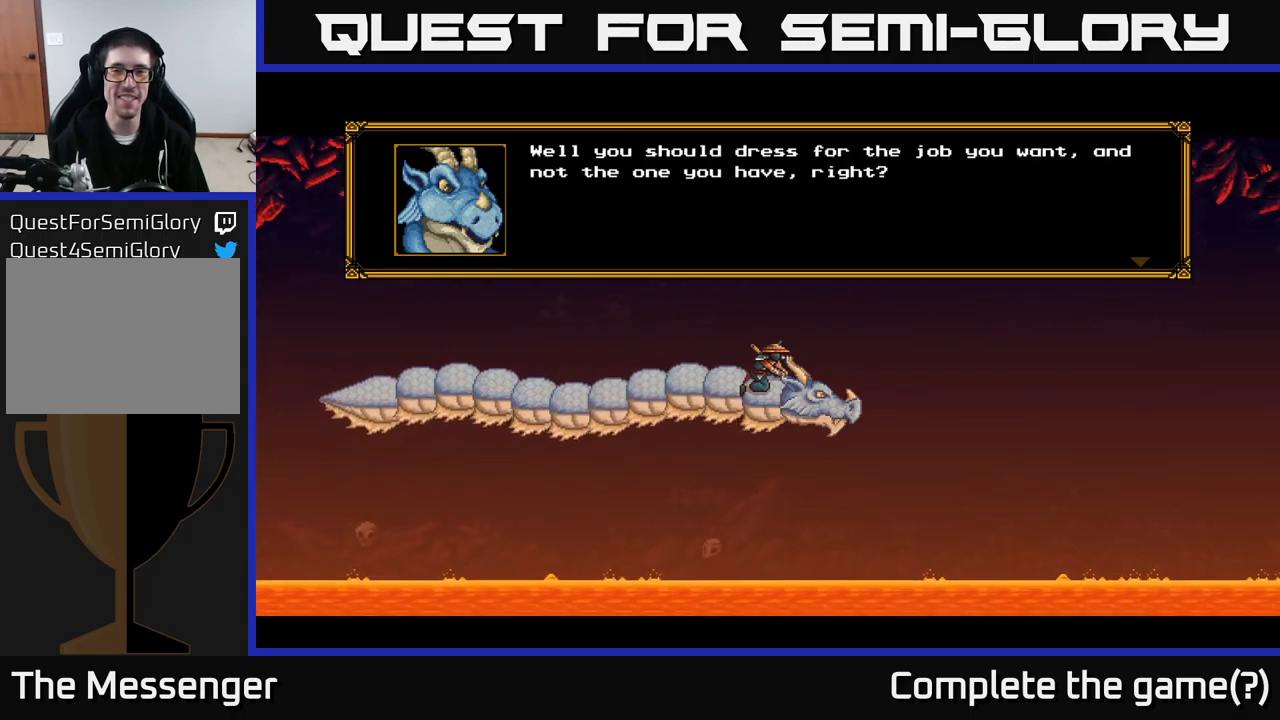
{"buttons": [], "right_stick": "center", "events": []}
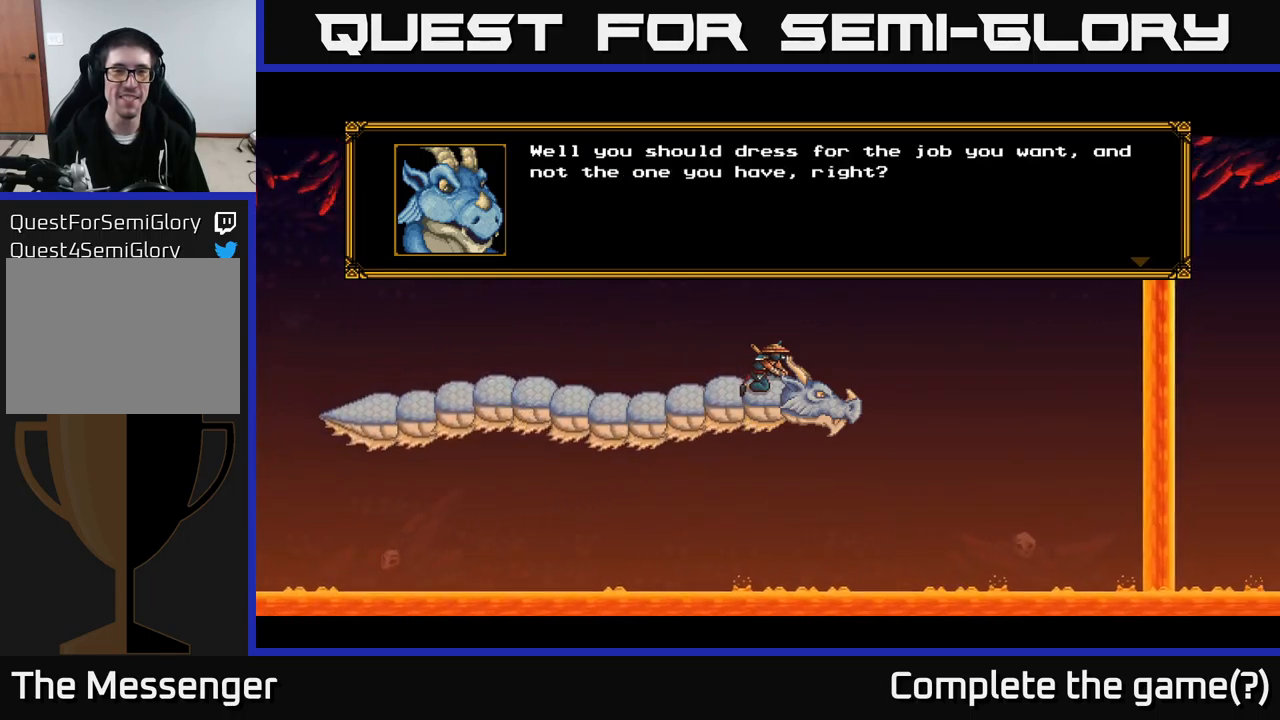
{"buttons": ["A"], "right_stick": "center", "events": [[300, "A", "down"]]}
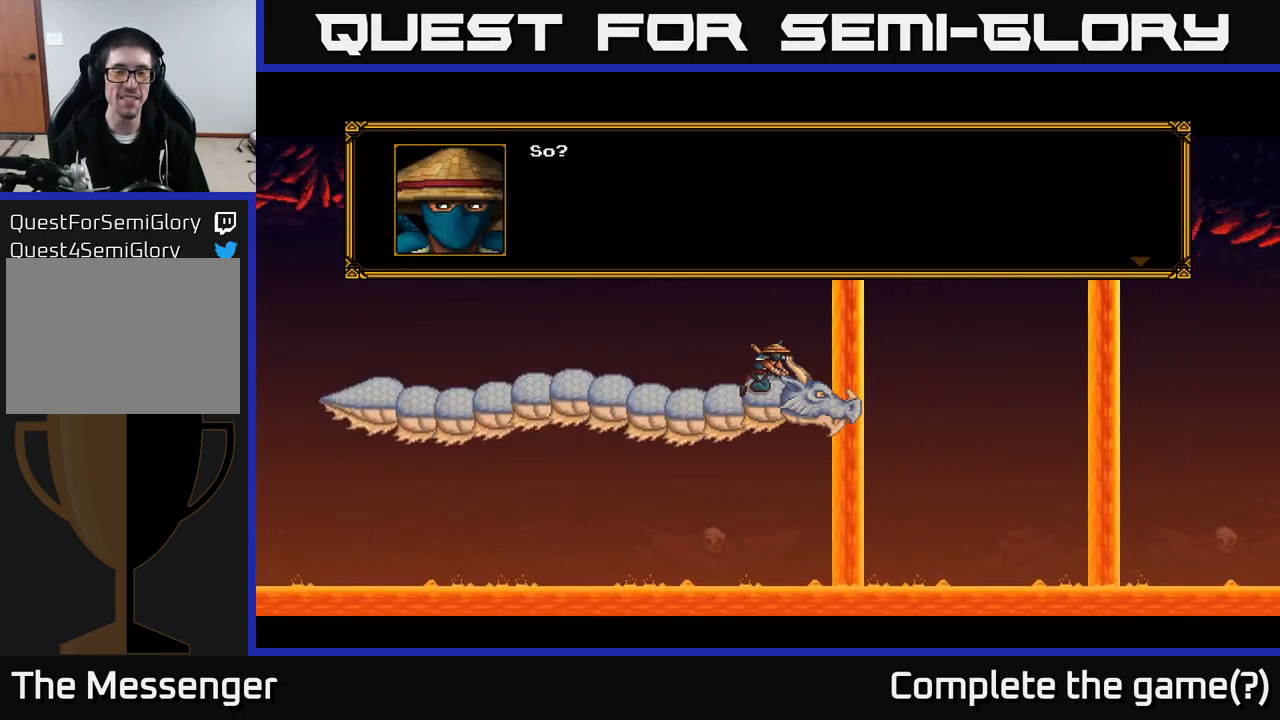
{"buttons": ["A"], "right_stick": "center", "events": [[33, "A", "up"], [283, "A", "down"]]}
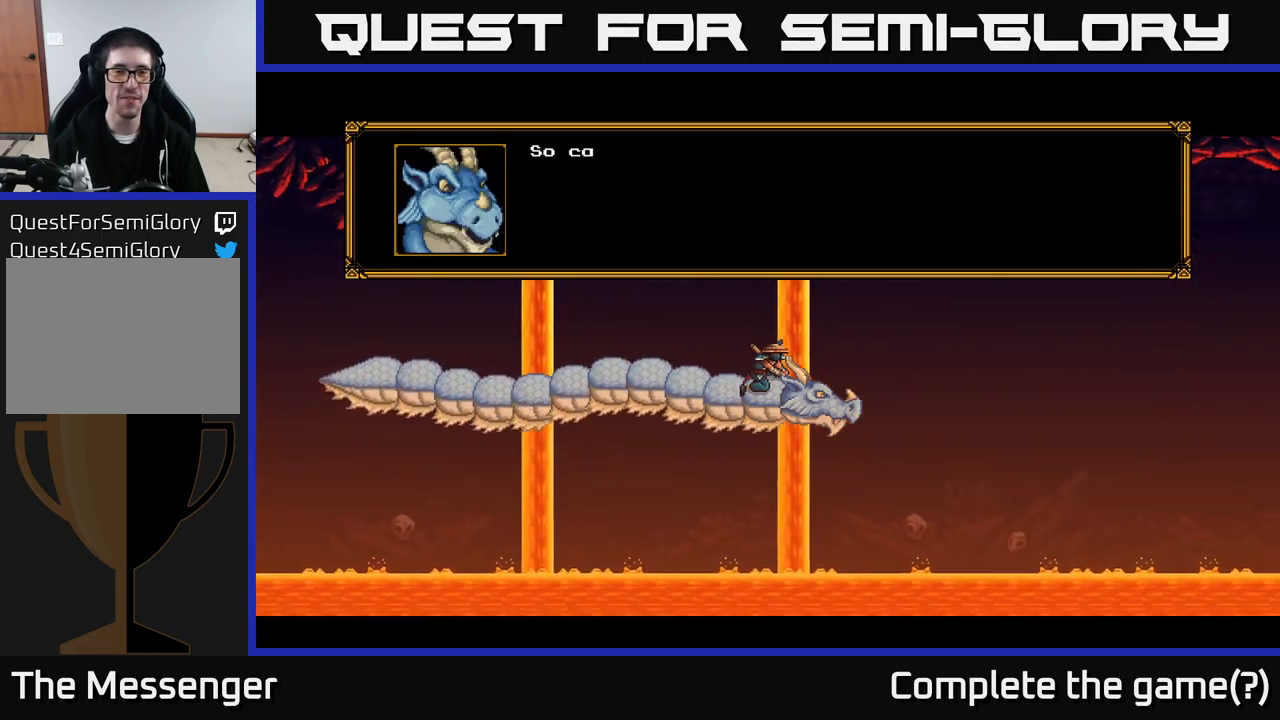
{"buttons": ["A"], "right_stick": "center", "events": [[133, "A", "up"], [467, "A", "down"]]}
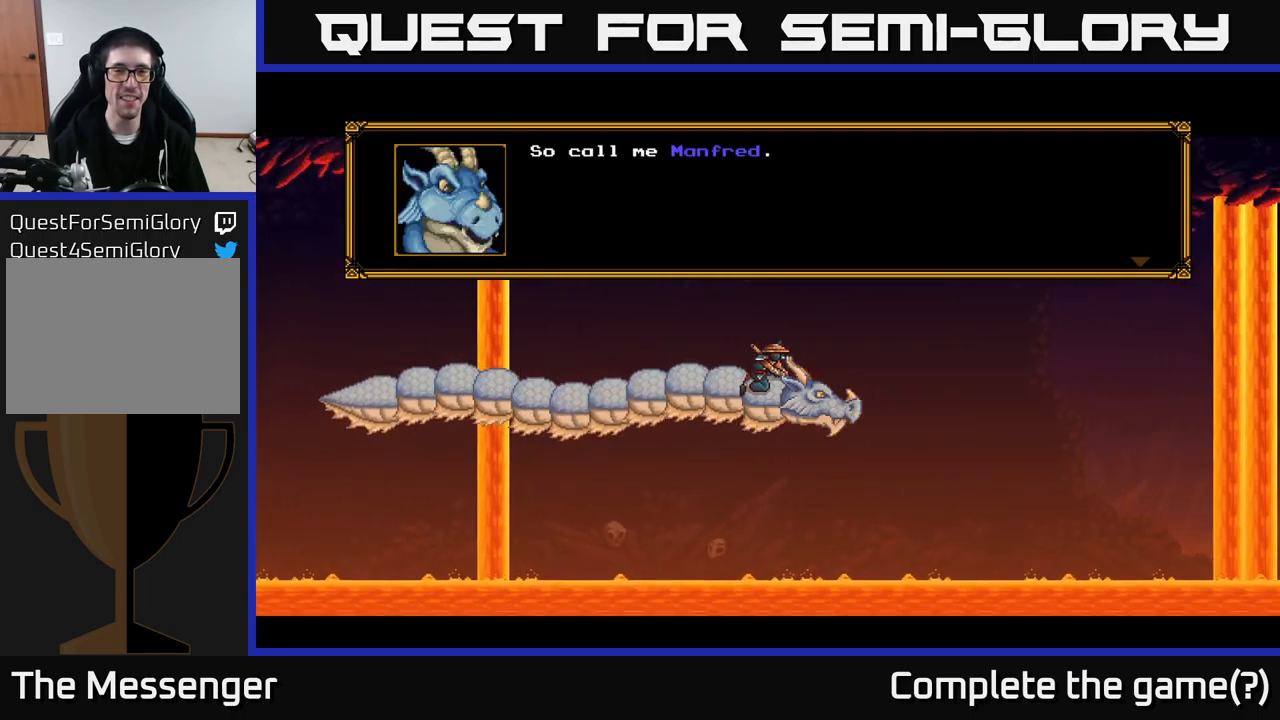
{"buttons": [], "right_stick": "center", "events": [[217, "A", "up"]]}
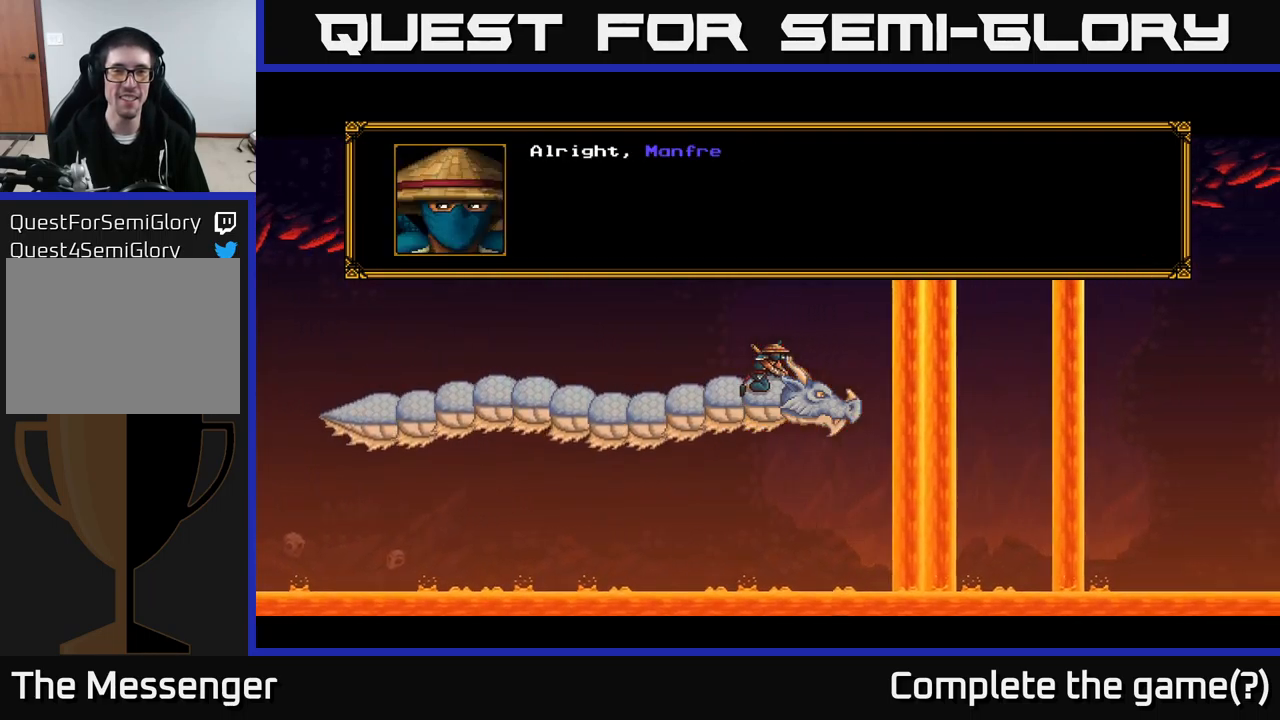
{"buttons": ["A"], "right_stick": "center", "events": [[383, "A", "down"]]}
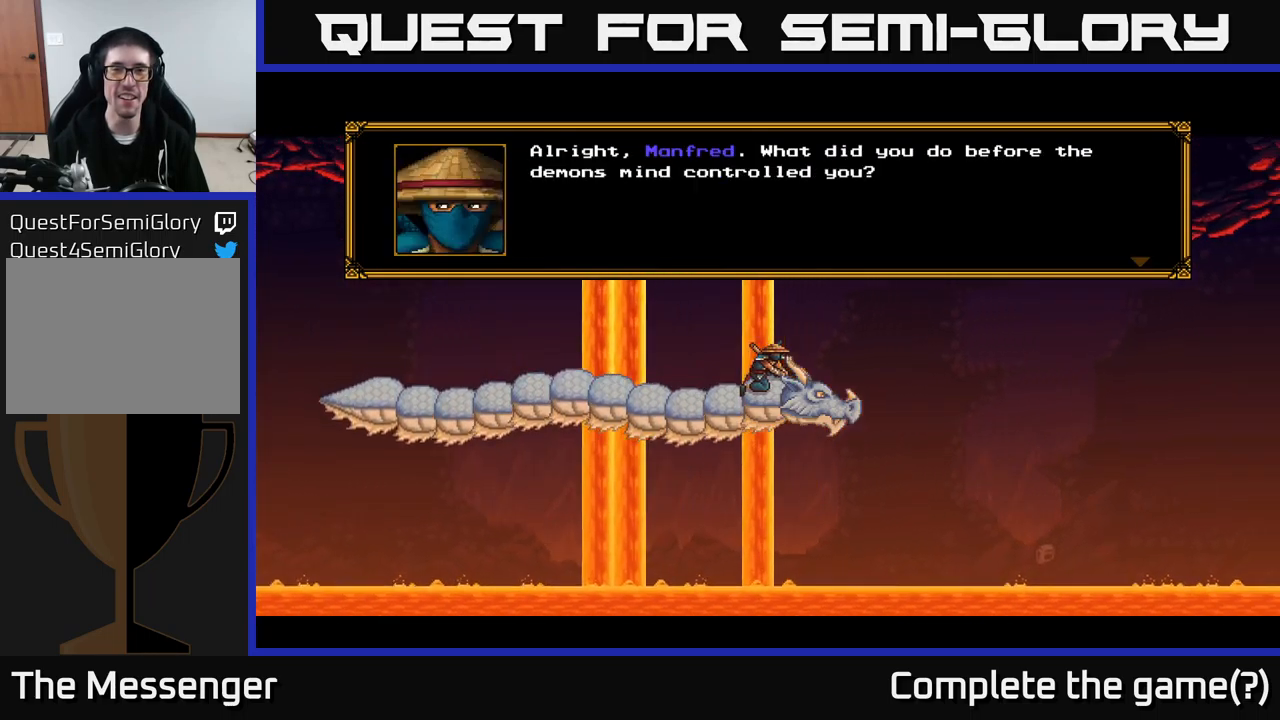
{"buttons": [], "right_stick": "center", "events": [[167, "A", "up"]]}
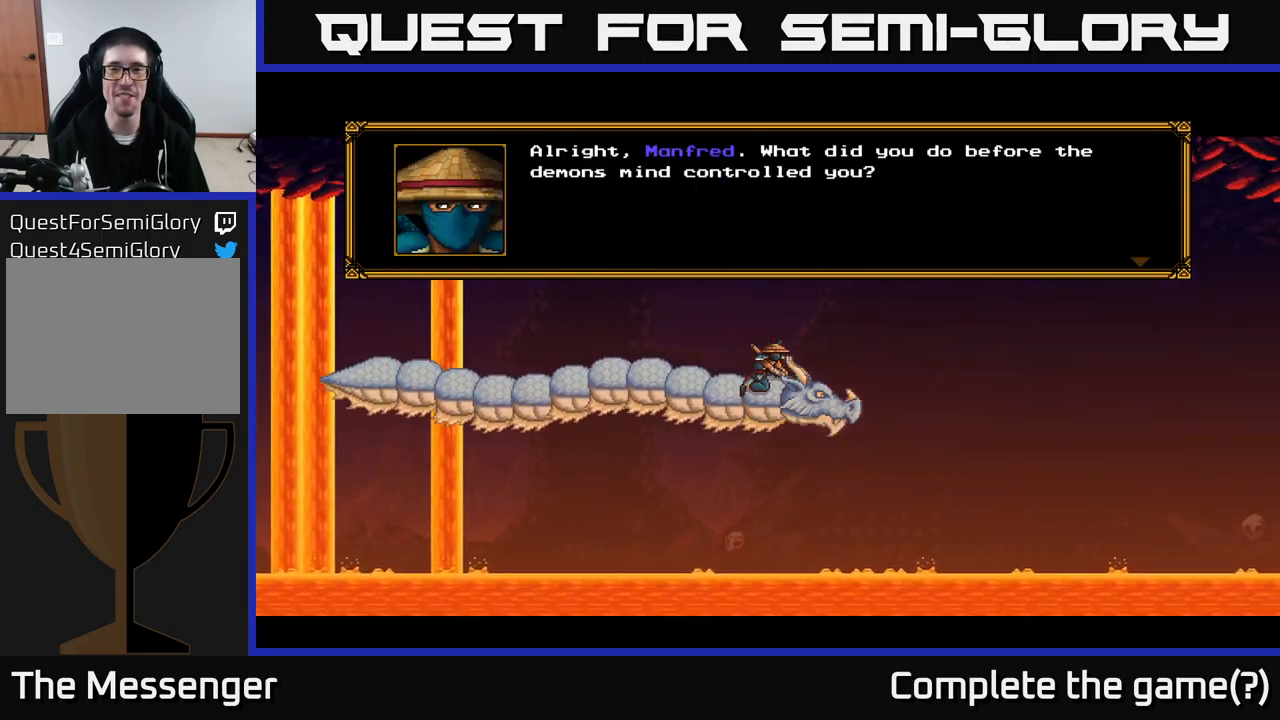
{"buttons": ["A"], "right_stick": "center", "events": [[433, "A", "down"]]}
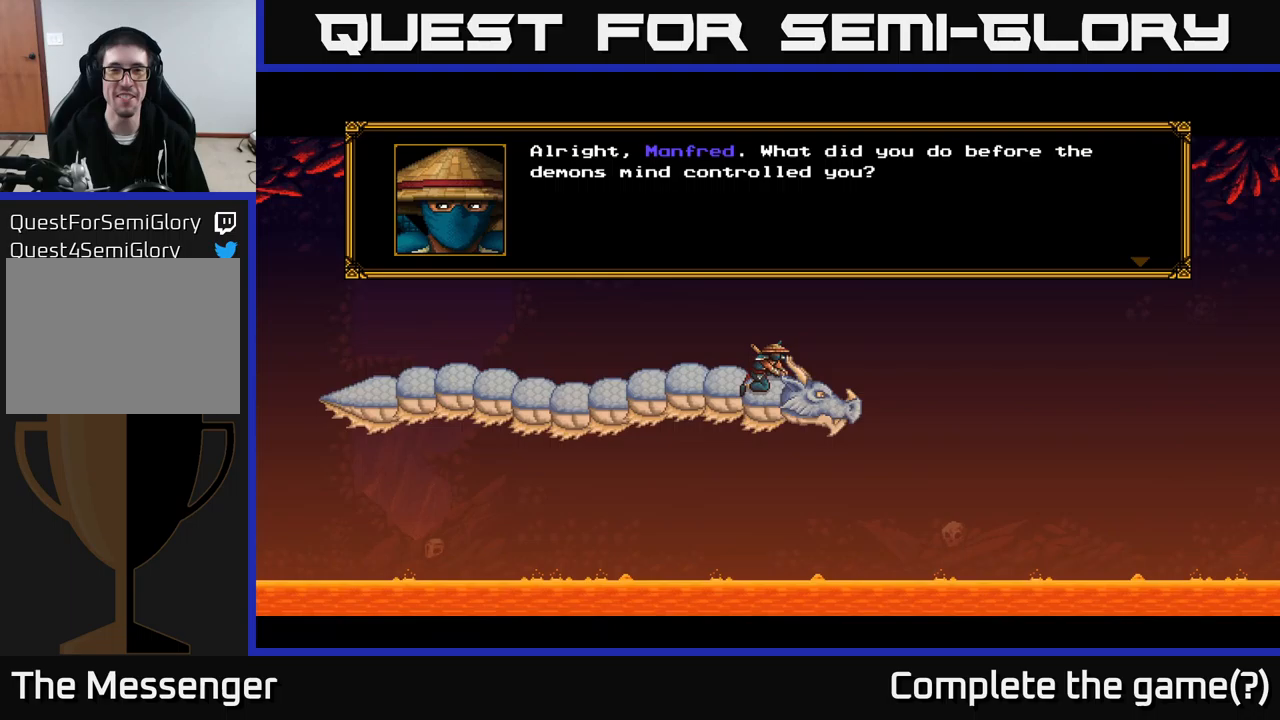
{"buttons": [], "right_stick": "center", "events": [[234, "A", "up"]]}
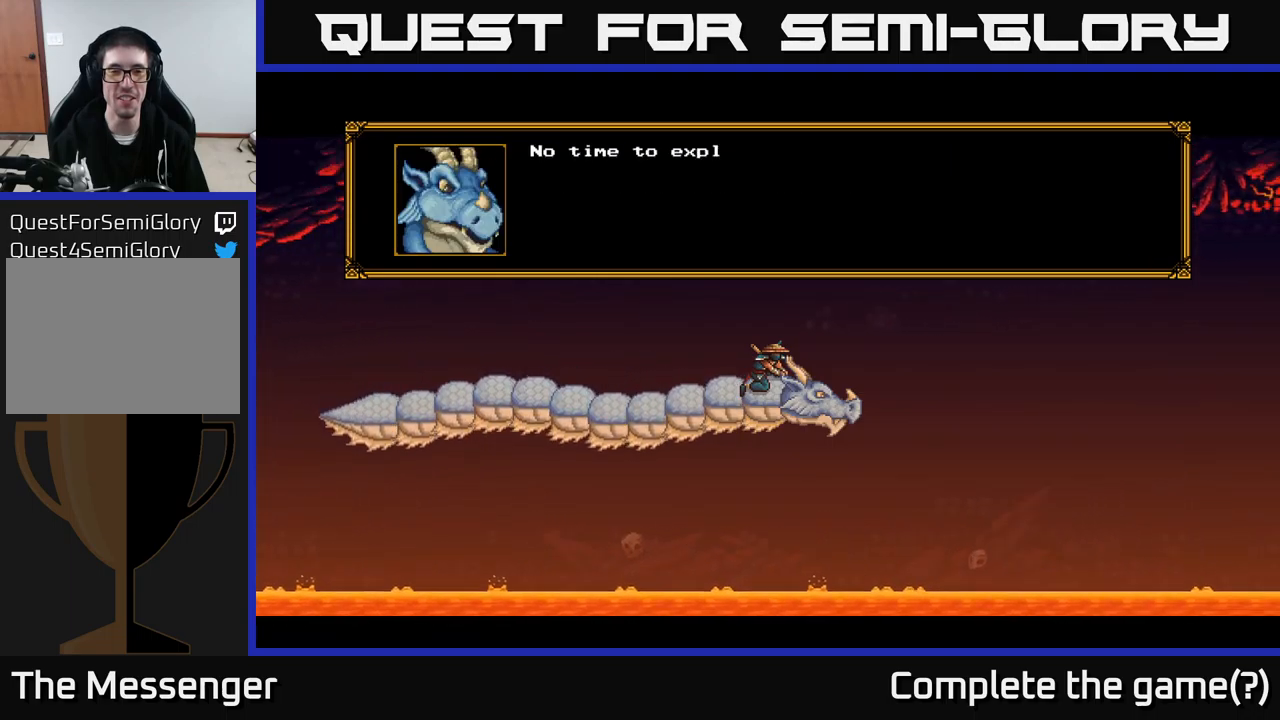
{"buttons": [], "right_stick": "center", "events": [[184, "A", "down"], [400, "A", "up"]]}
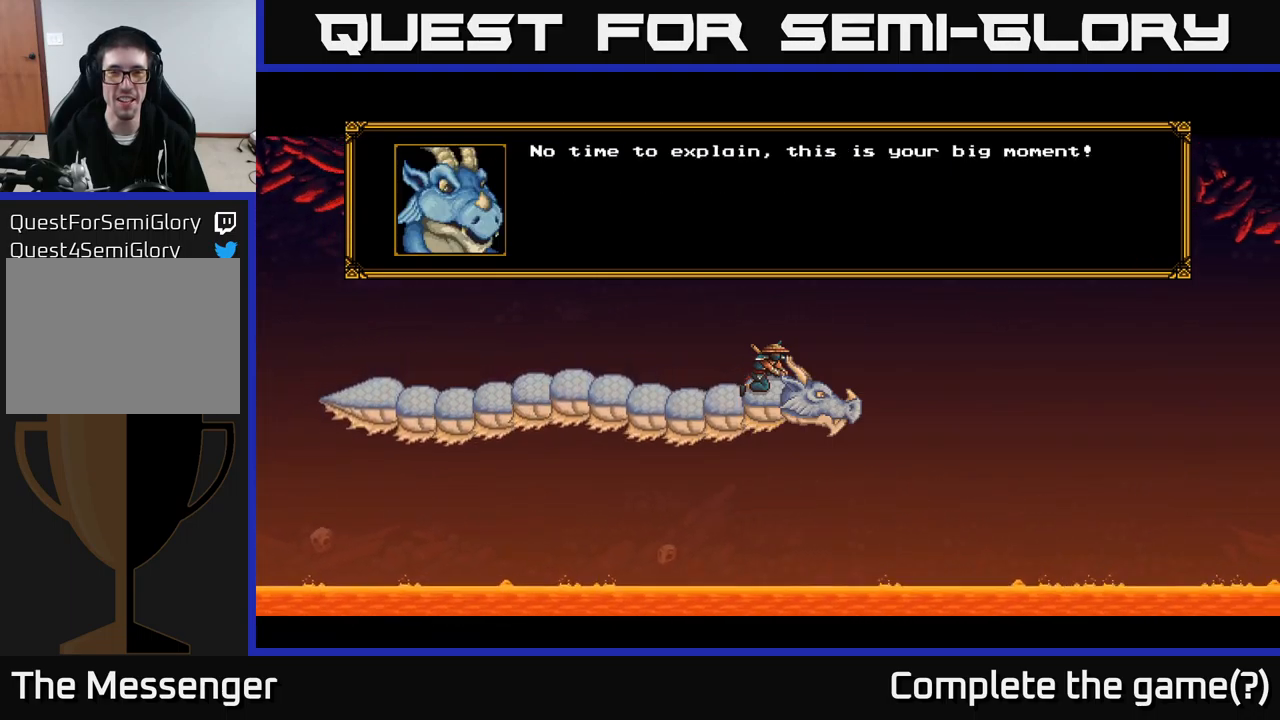
{"buttons": ["A"], "right_stick": "center", "events": [[334, "A", "down"]]}
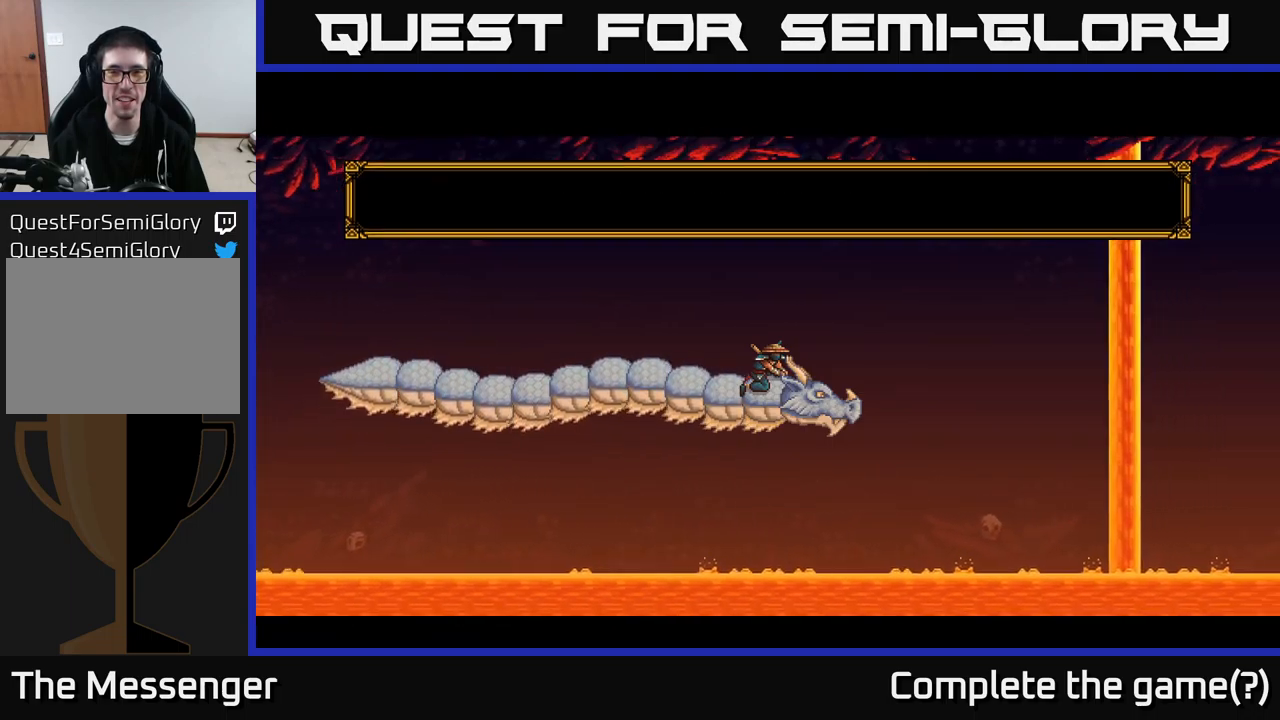
{"buttons": [], "right_stick": "center", "events": [[100, "A", "up"]]}
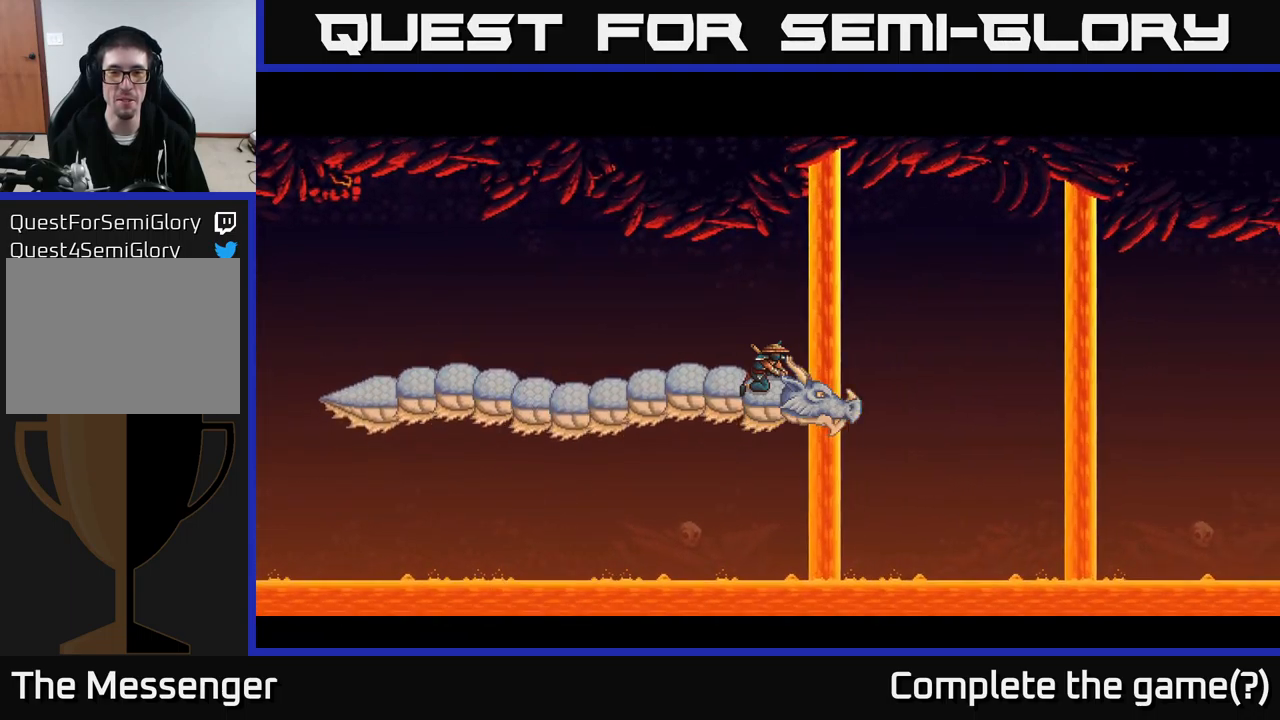
{"buttons": [], "right_stick": "center", "events": []}
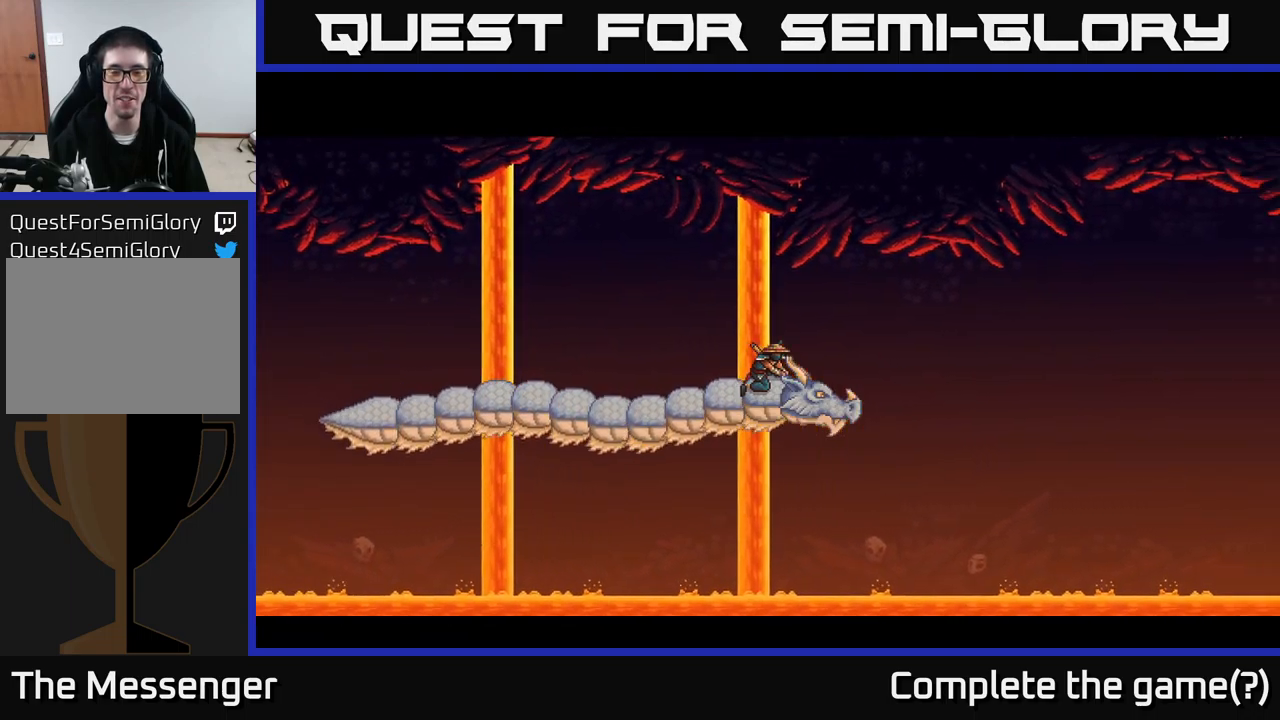
{"buttons": [], "right_stick": "center", "events": [[384, "DPAD_DOWN", "down"], [484, "DPAD_DOWN", "up"]]}
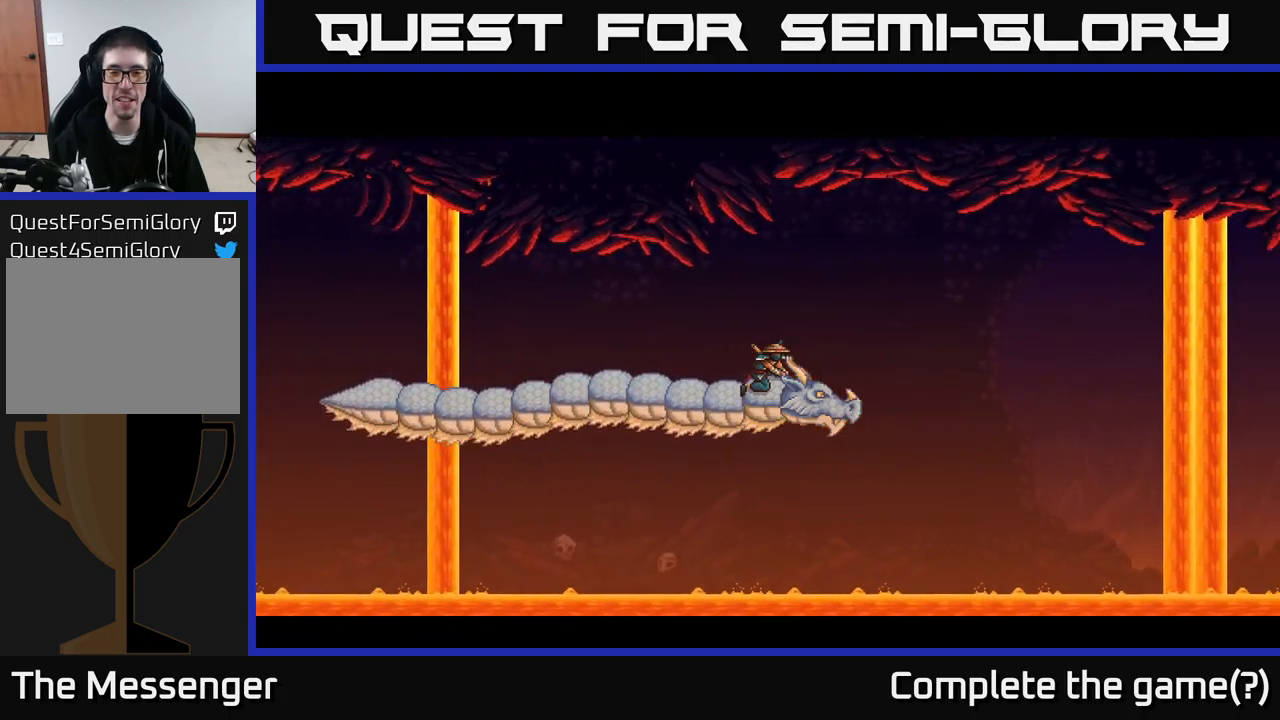
{"buttons": [], "right_stick": "center", "events": [[284, "DPAD_UP", "down"], [434, "DPAD_UP", "up"]]}
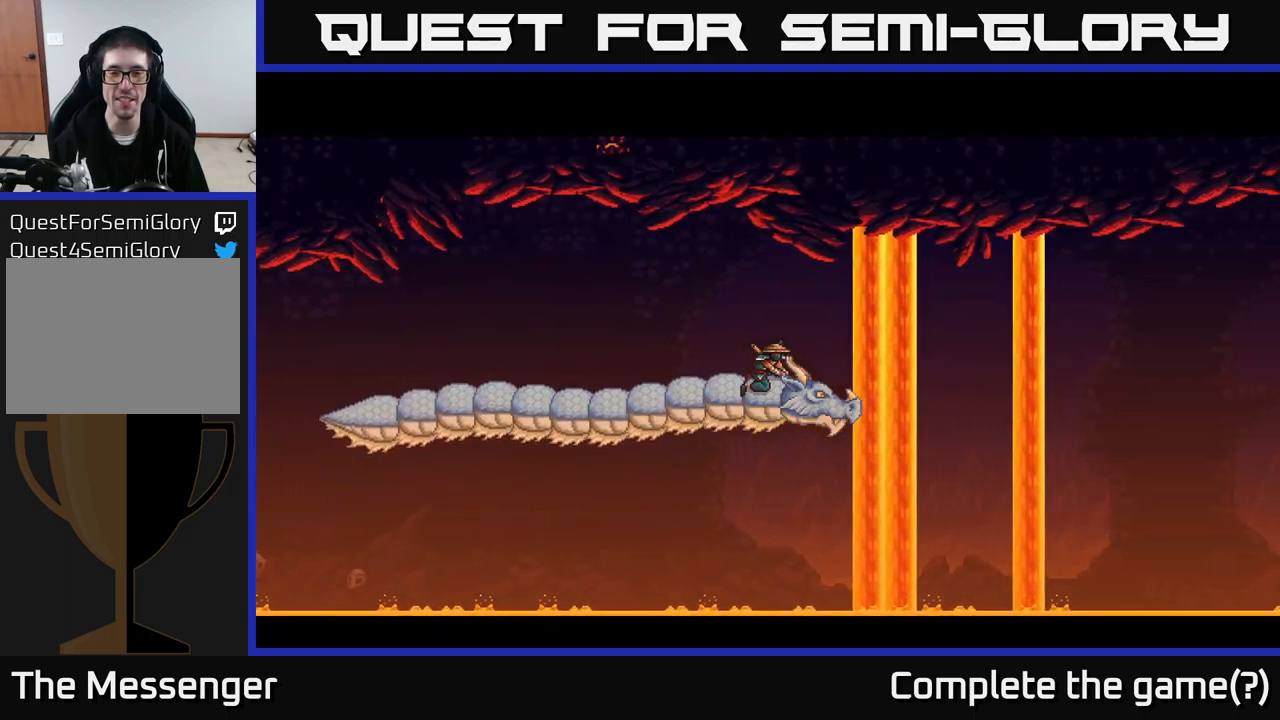
{"buttons": [], "right_stick": "center", "events": [[267, "DPAD_DOWN", "down"], [434, "DPAD_DOWN", "up"]]}
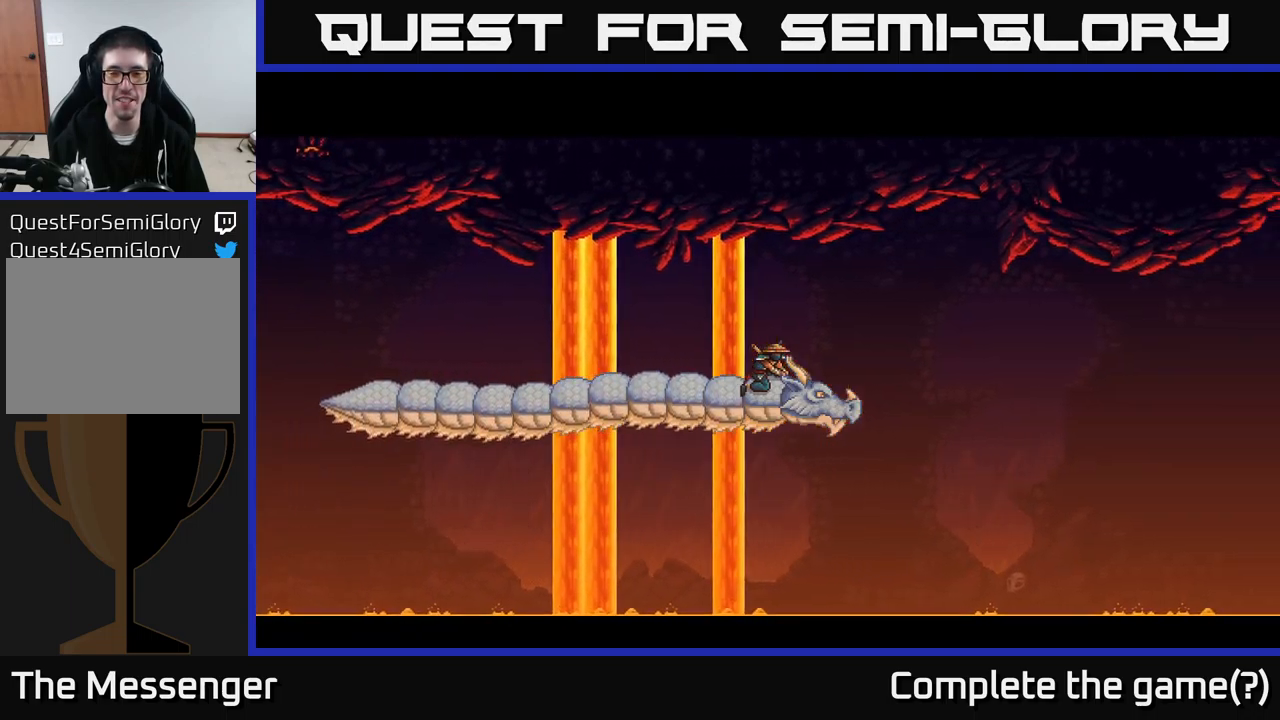
{"buttons": [], "right_stick": "center", "events": []}
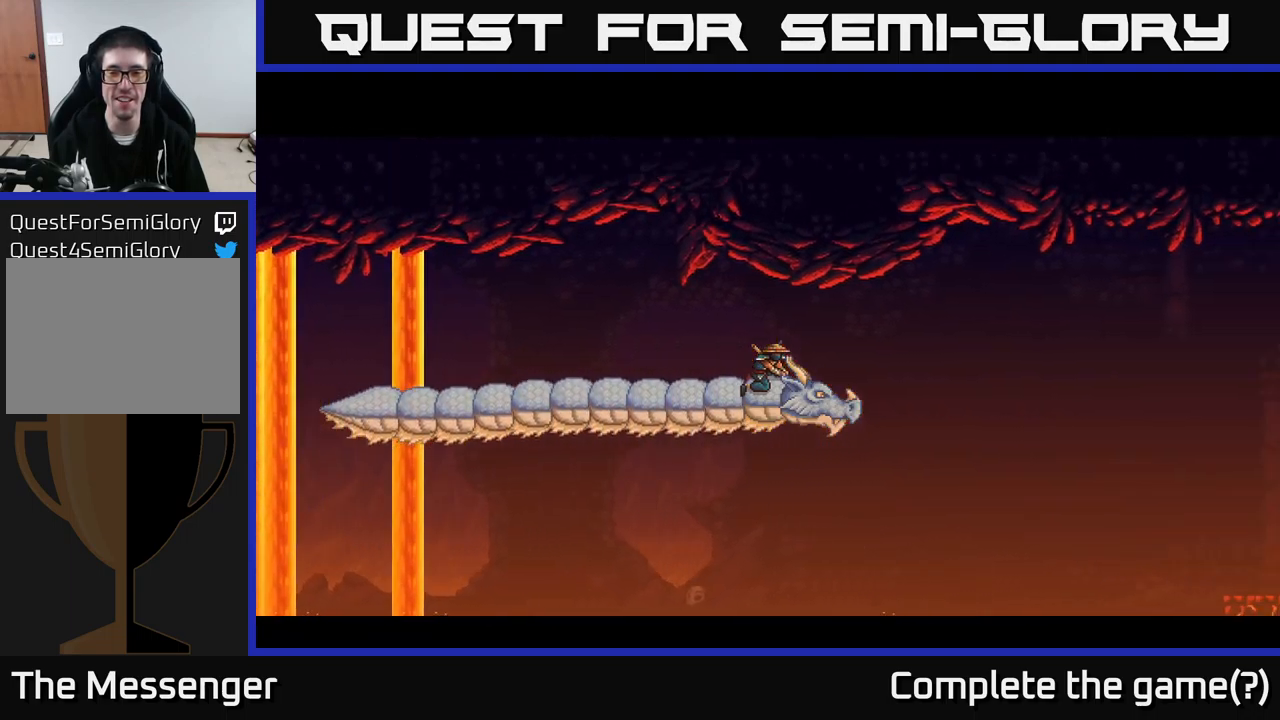
{"buttons": [], "right_stick": "center", "events": []}